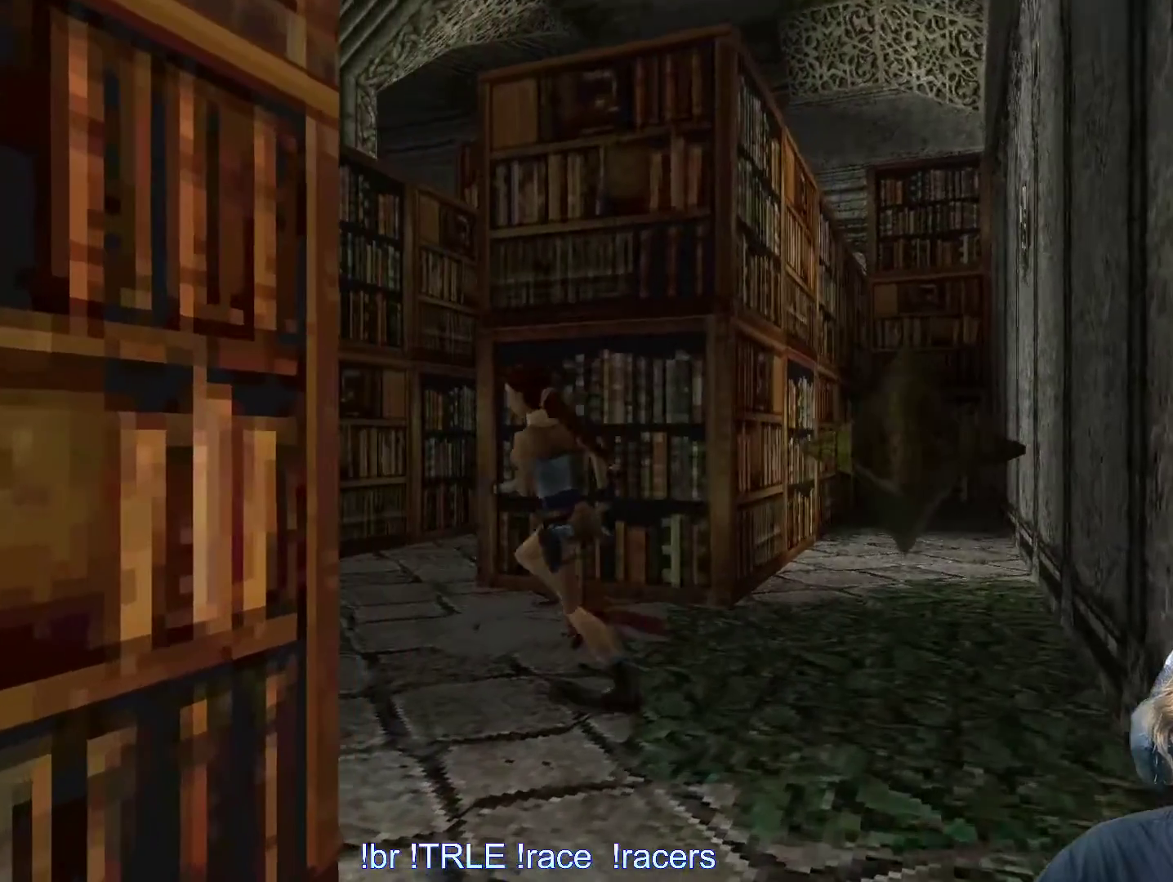
Gameplay with keyboard; each line is a JSON object with the keys held at the frame after it. "events" lists presses ("down") and releases ("up") of "0", "1", "2", "3", "4", "5", "6", "7", "8", "9", "alt", "ctrl_l", "ctrl_r", "dash", "down", "duck", "escape", "f2", "f3", "flare", "left", "load", "look", "return", "right", "roll", "save", "shift_l", "shift_r", "space", "stepl", "stepr" and "up" between this image and that frame as [ms after this image, input, new state], when the widget could be followed in between. No other keys are recorded. Mouse input is not recorded. Key names are as the overlay labels them; some are game actions (e.g. jump) rather than physical keys.
{"keys": ["alt", "left", "up"]}
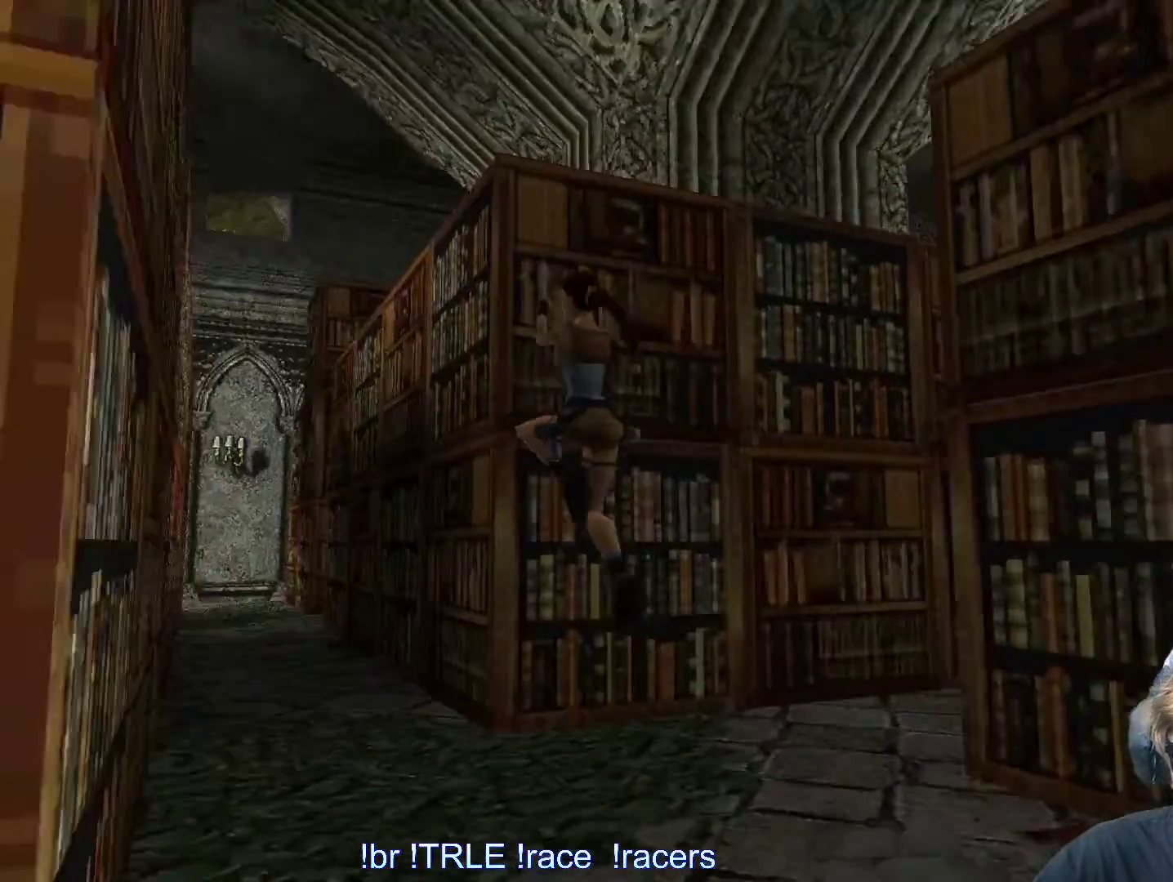
{"keys": ["right", "up"], "events": [[100, "alt", "up"], [200, "left", "up"], [300, "right", "down"]]}
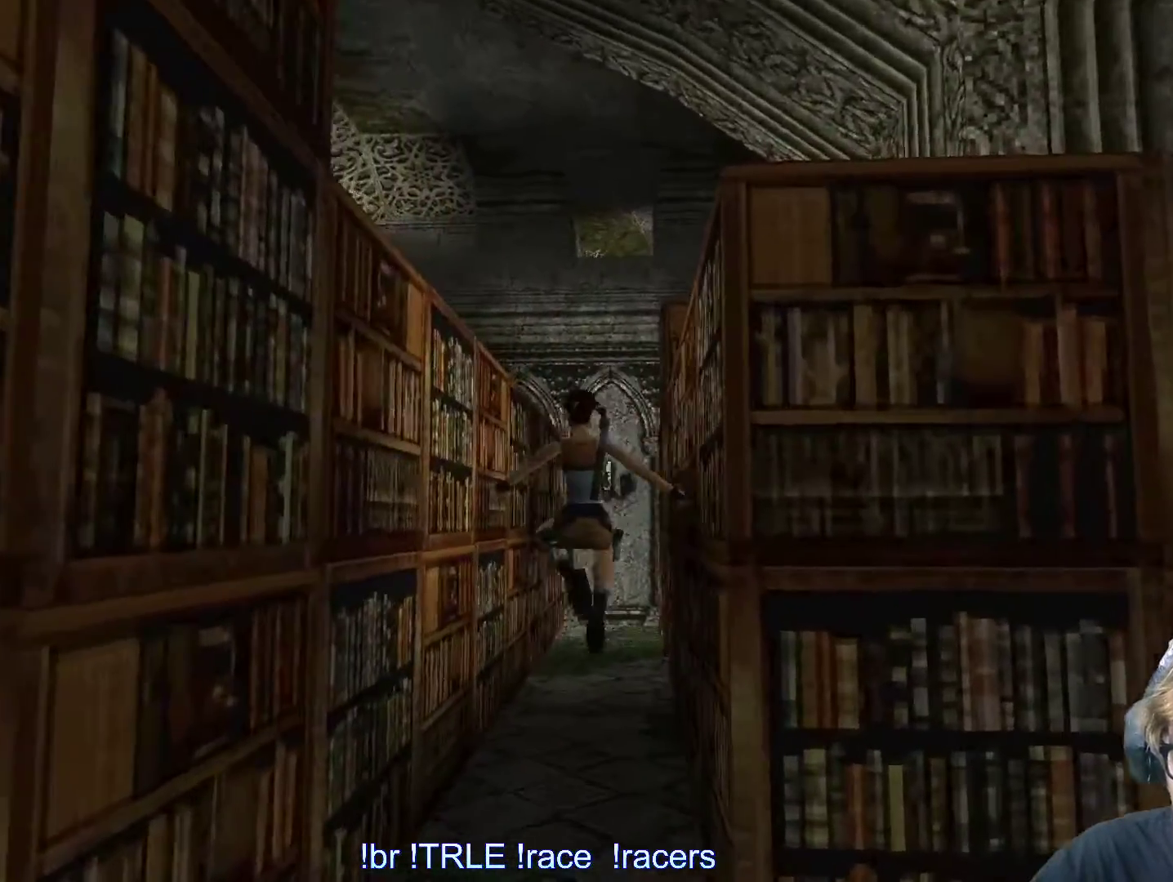
{"keys": ["up"], "events": [[217, "right", "up"]]}
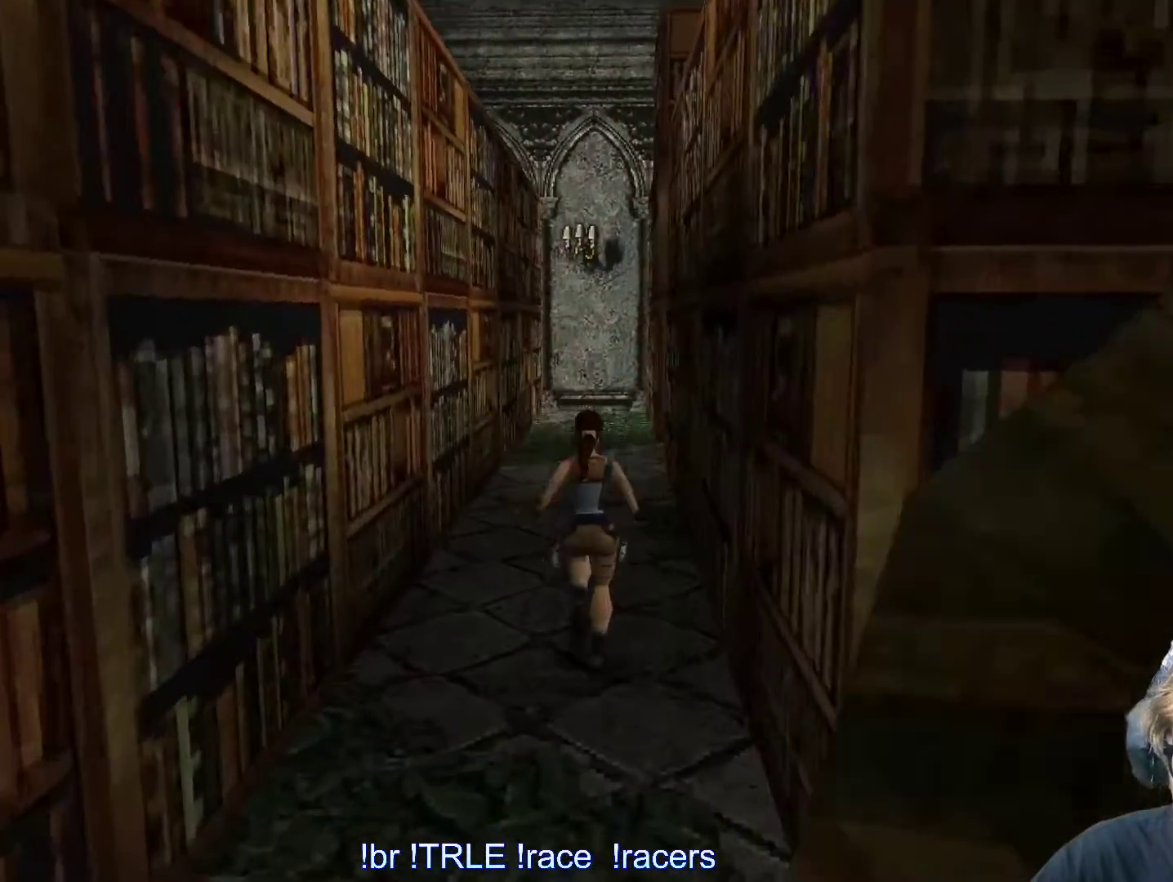
{"keys": ["right", "up"], "events": [[417, "right", "down"]]}
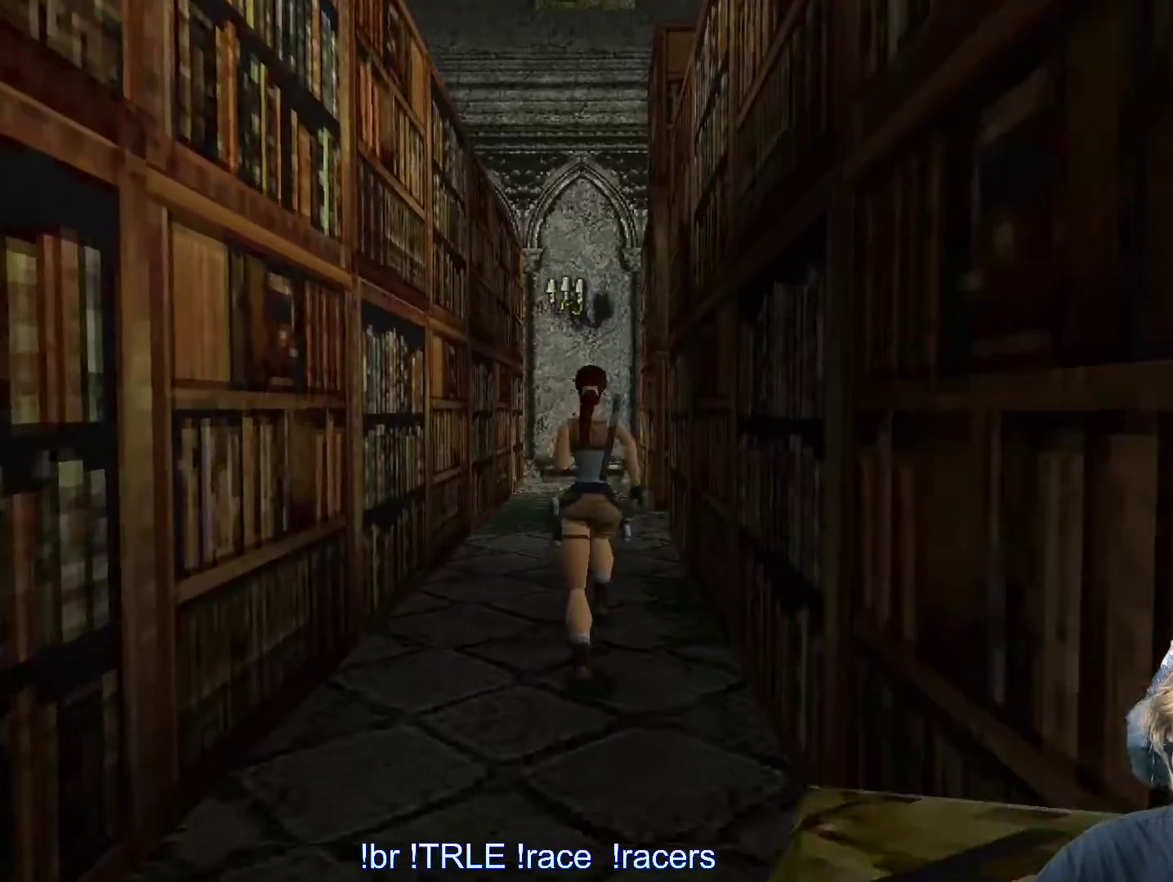
{"keys": ["left", "up"], "events": [[17, "right", "up"], [384, "left", "down"]]}
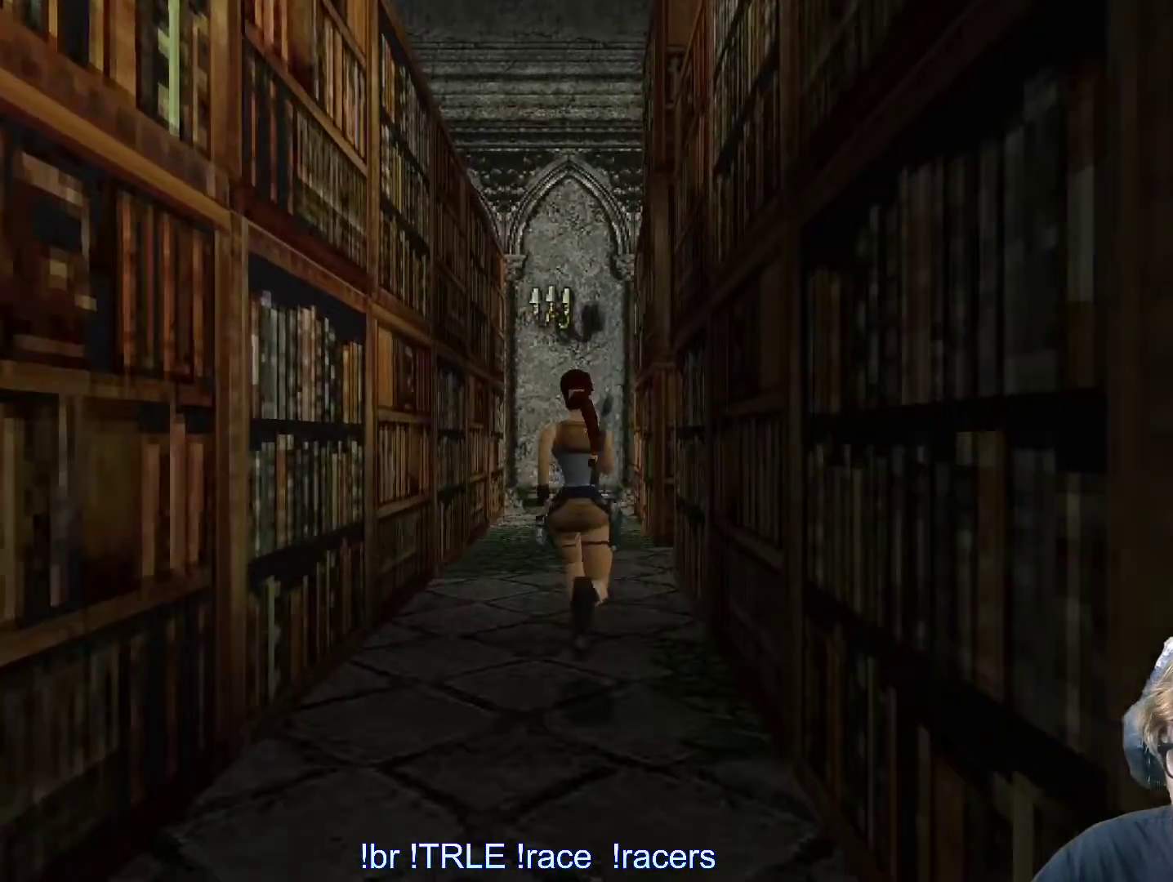
{"keys": ["up"], "events": [[34, "left", "up"]]}
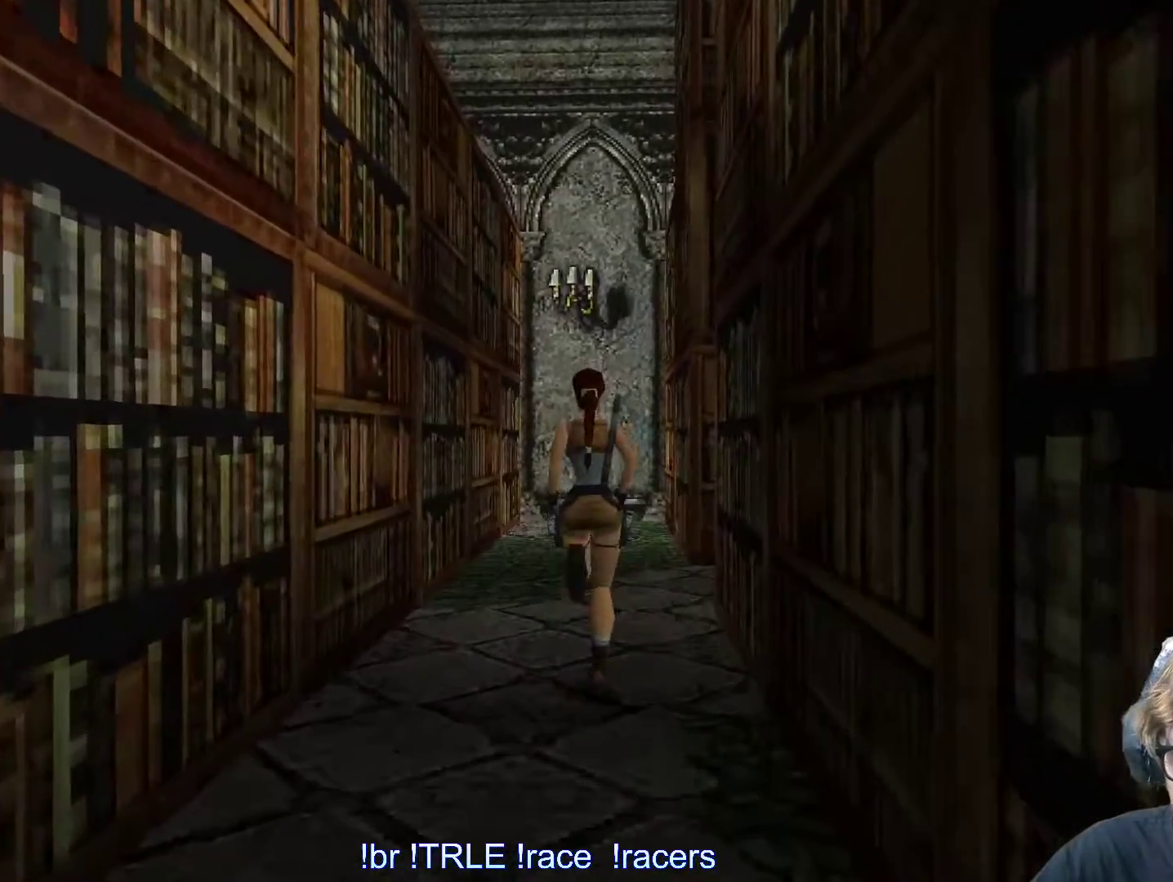
{"keys": ["right", "up"], "events": [[134, "right", "down"]]}
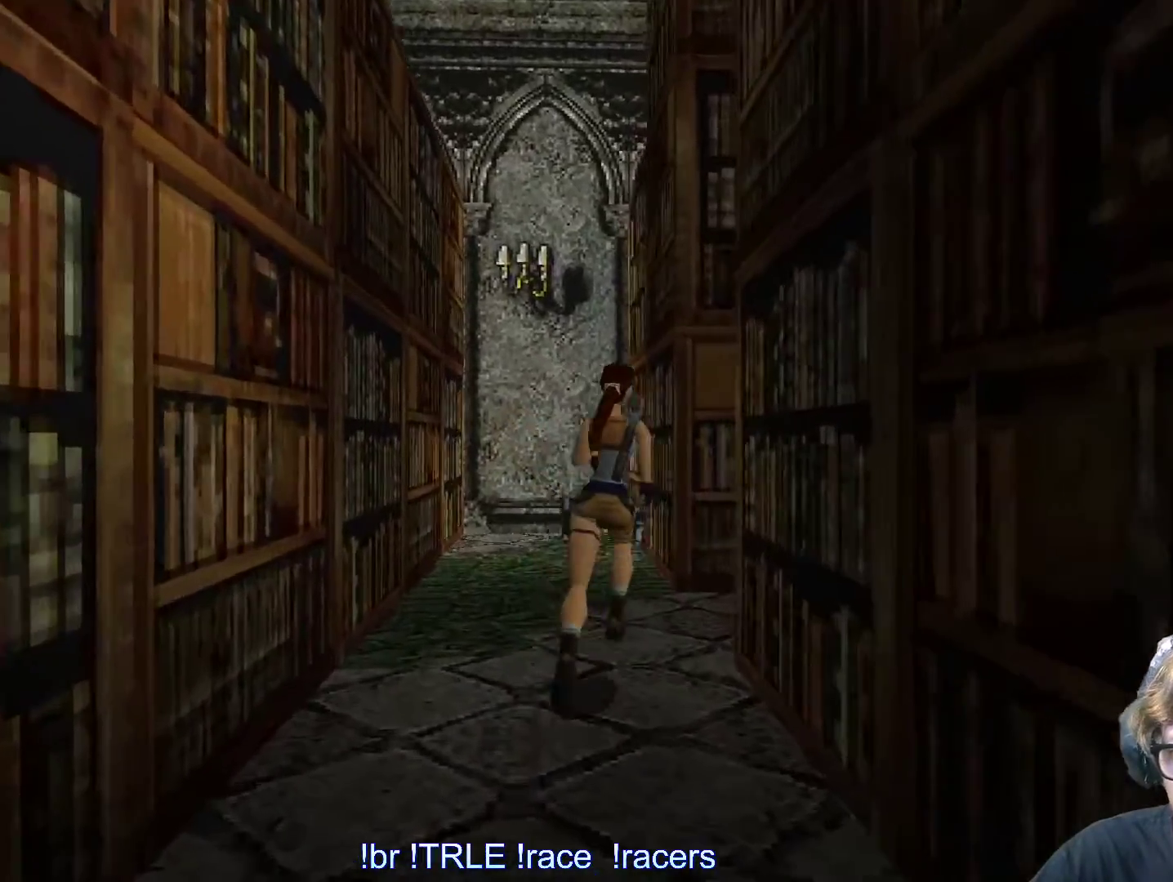
{"keys": ["alt", "up"], "events": [[484, "alt", "down"], [484, "right", "up"]]}
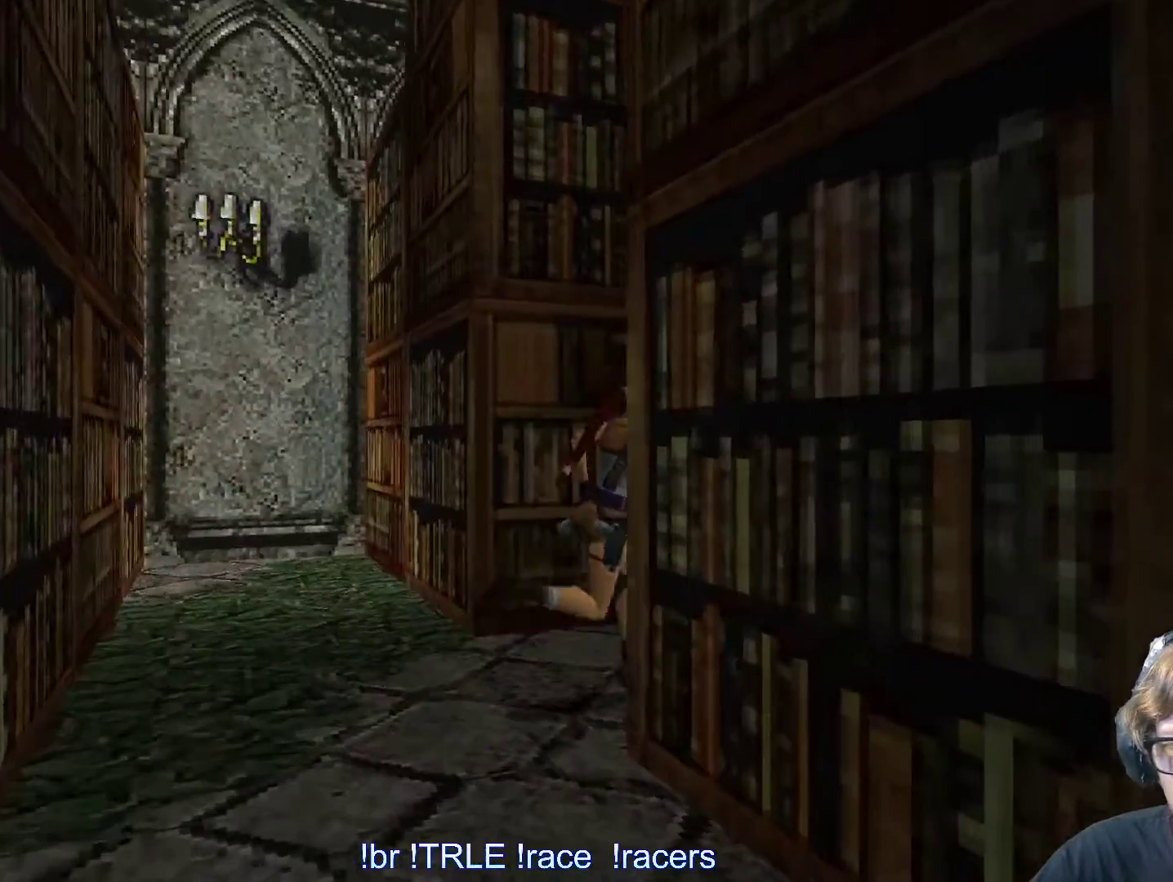
{"keys": ["up"], "events": [[134, "right", "down"], [267, "right", "up"], [450, "alt", "up"]]}
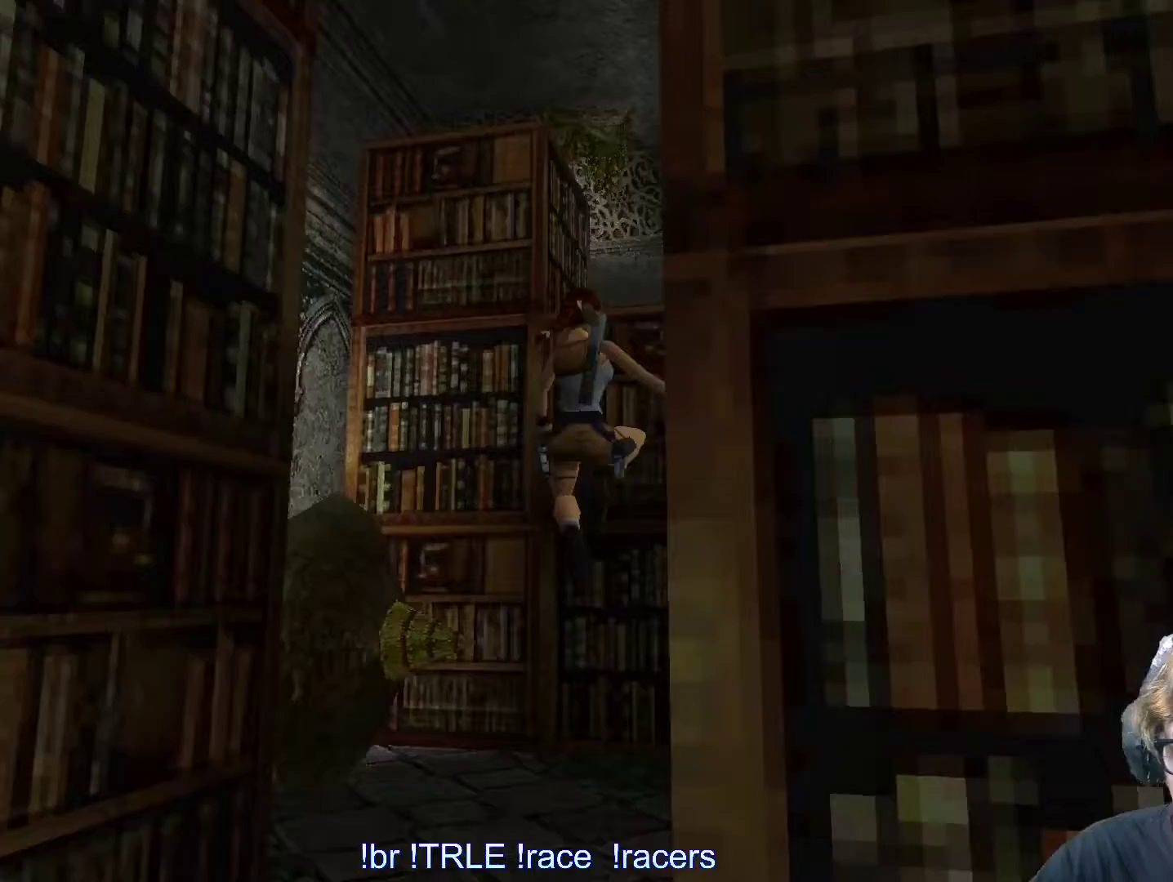
{"keys": ["ctrl_l", "left", "up"], "events": [[134, "left", "down"], [317, "ctrl_l", "down"]]}
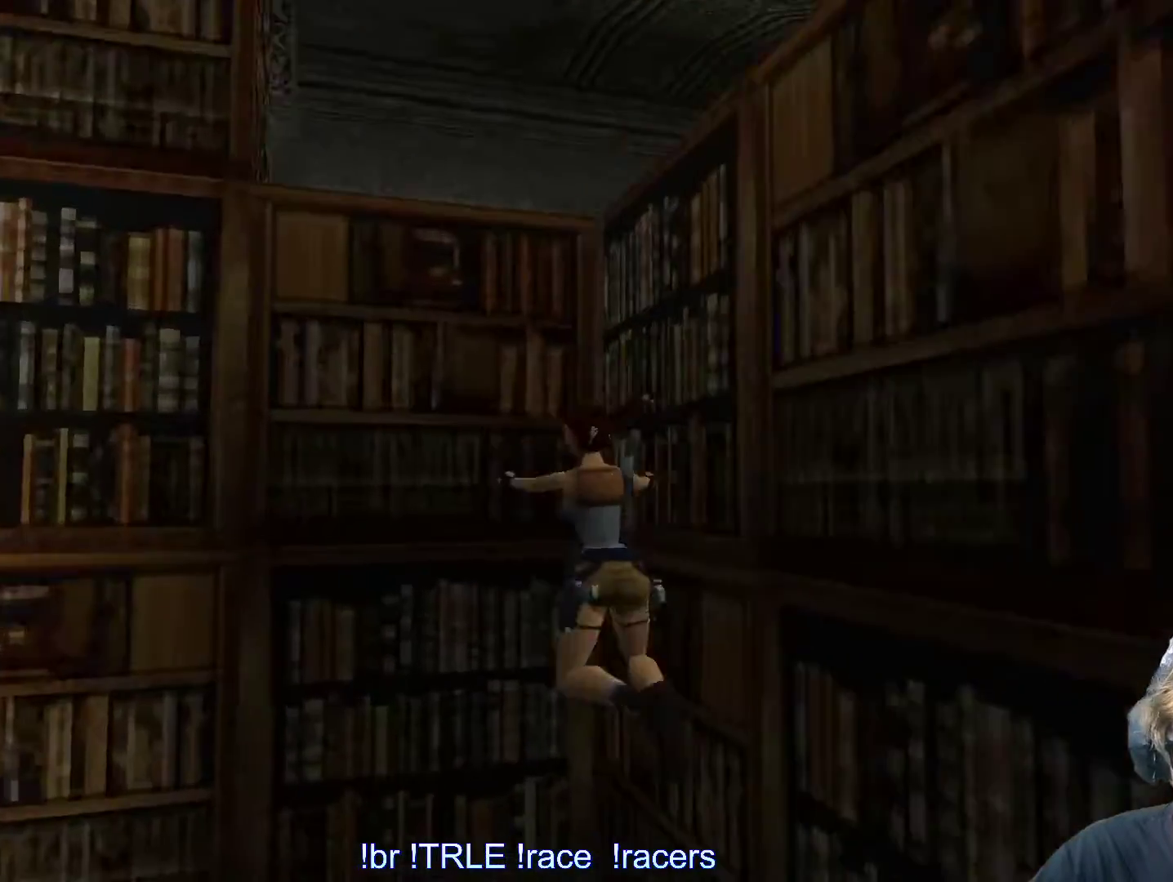
{"keys": ["up"], "events": [[17, "left", "up"], [100, "ctrl_l", "up"]]}
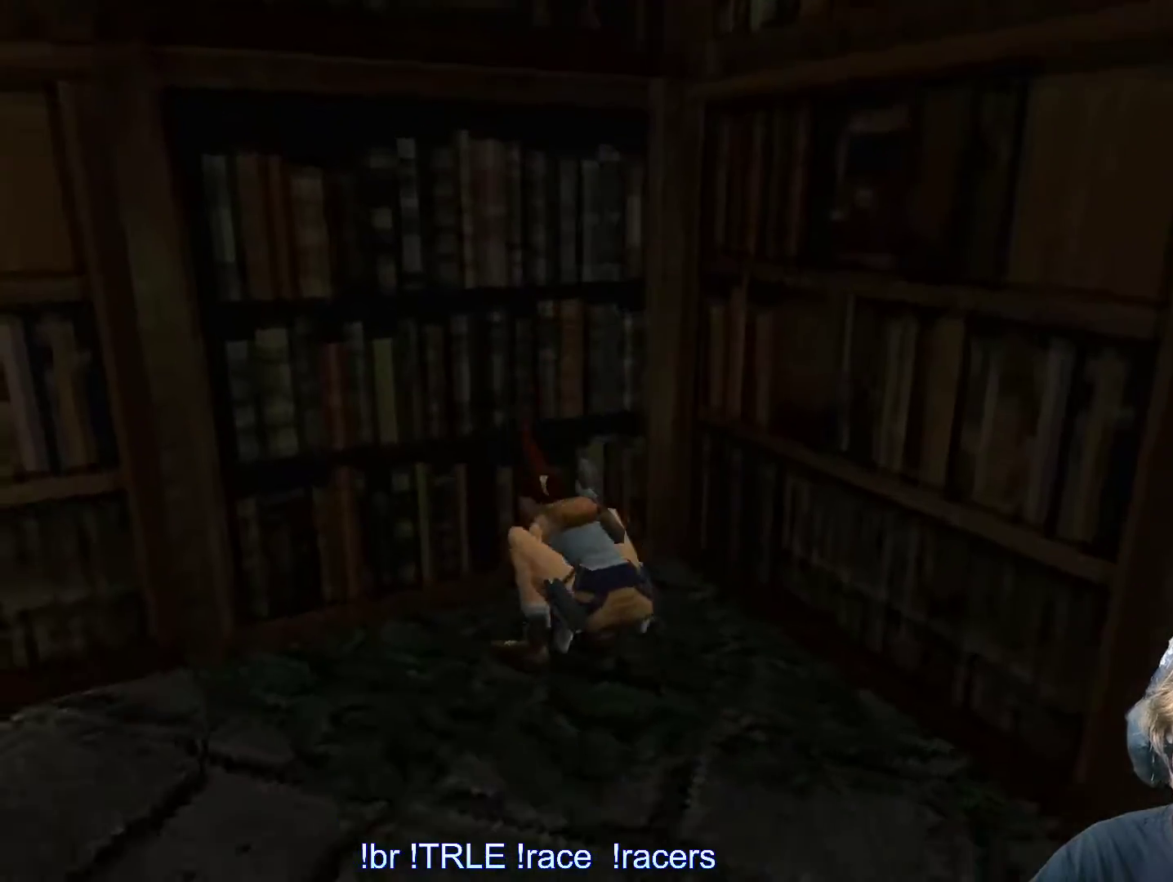
{"keys": ["right"], "events": [[184, "left", "down"], [400, "left", "up"], [400, "right", "down"], [500, "up", "up"]]}
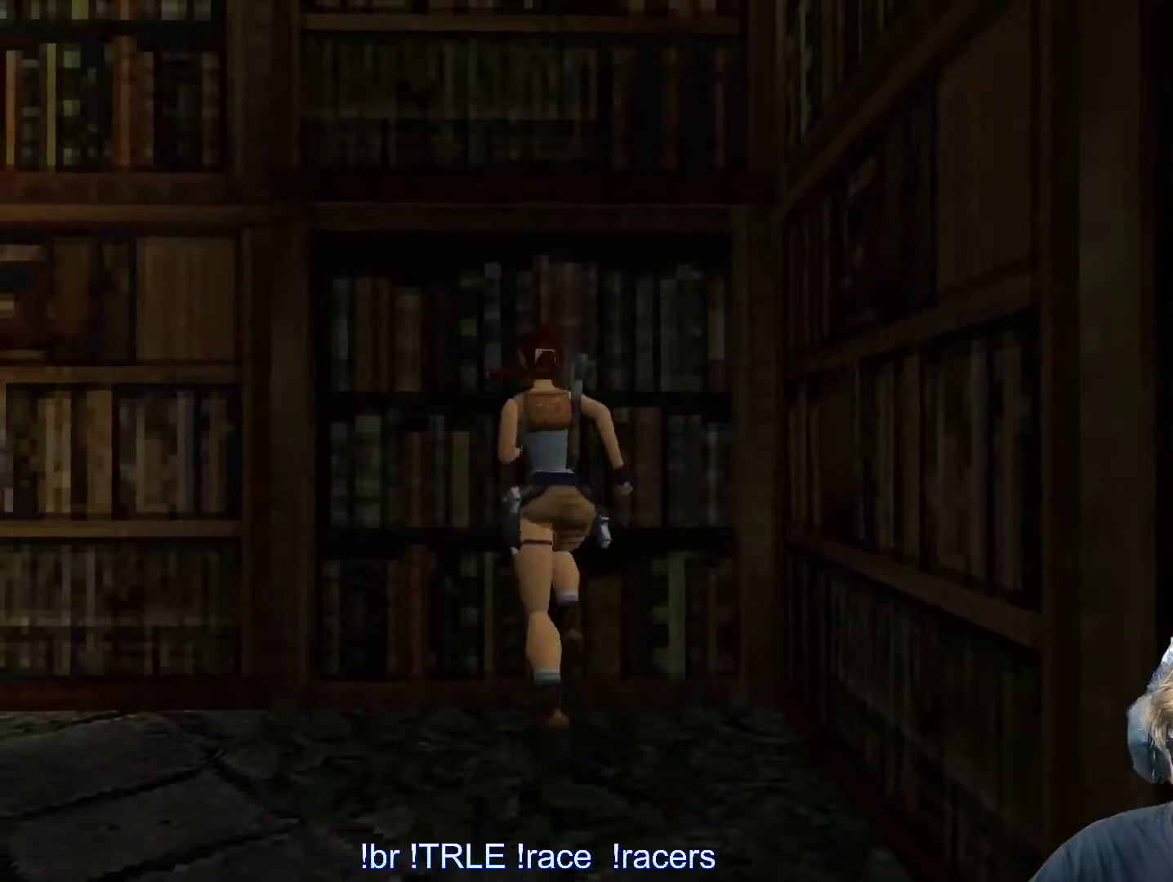
{"keys": [], "events": [[234, "right", "up"]]}
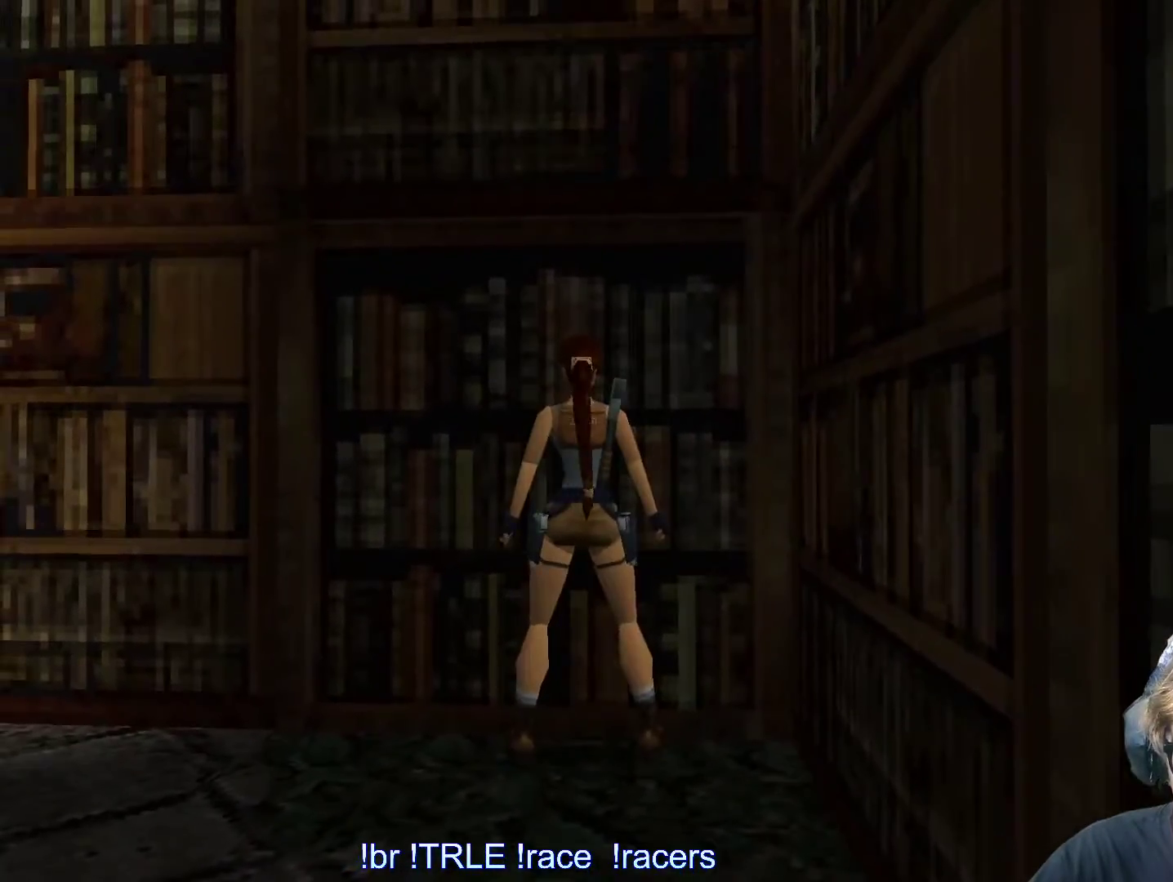
{"keys": ["look"], "events": [[67, "look", "down"]]}
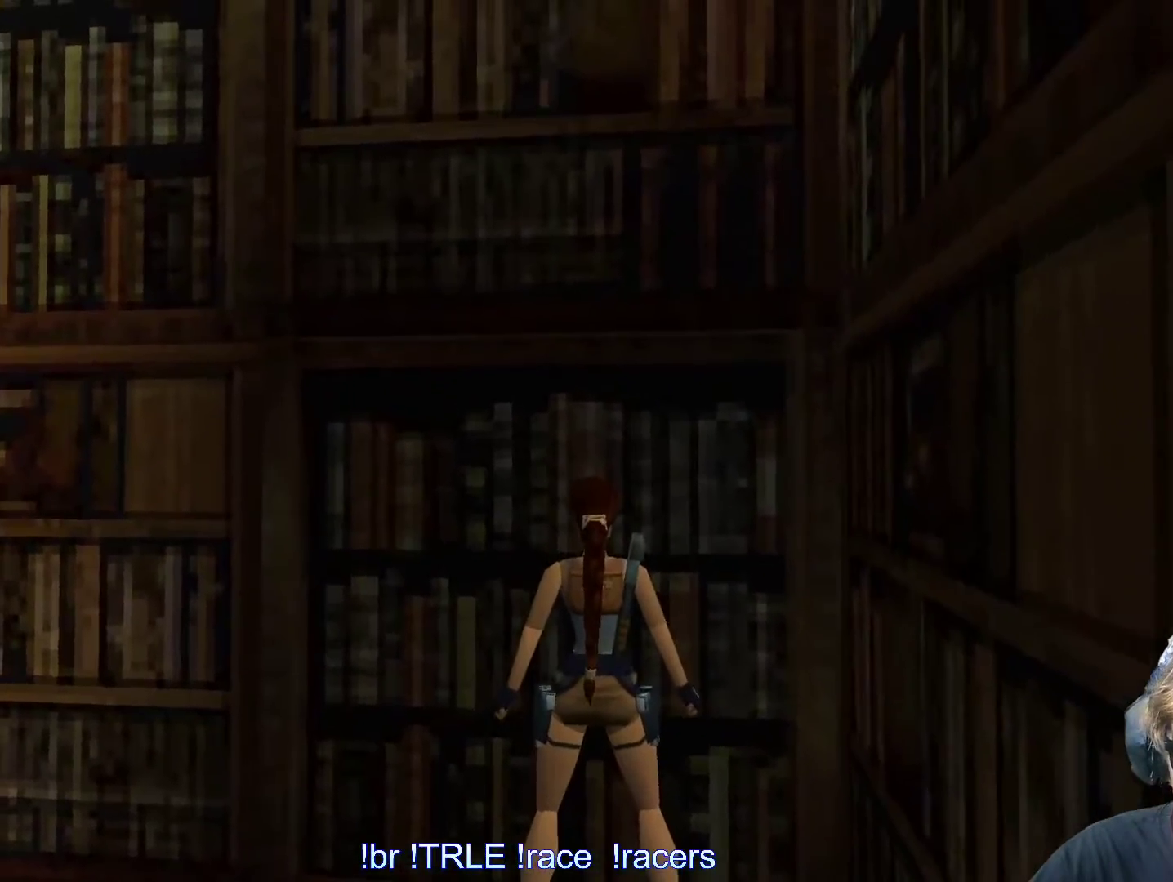
{"keys": ["alt", "left"], "events": [[84, "look", "up"], [267, "alt", "down"], [300, "left", "down"]]}
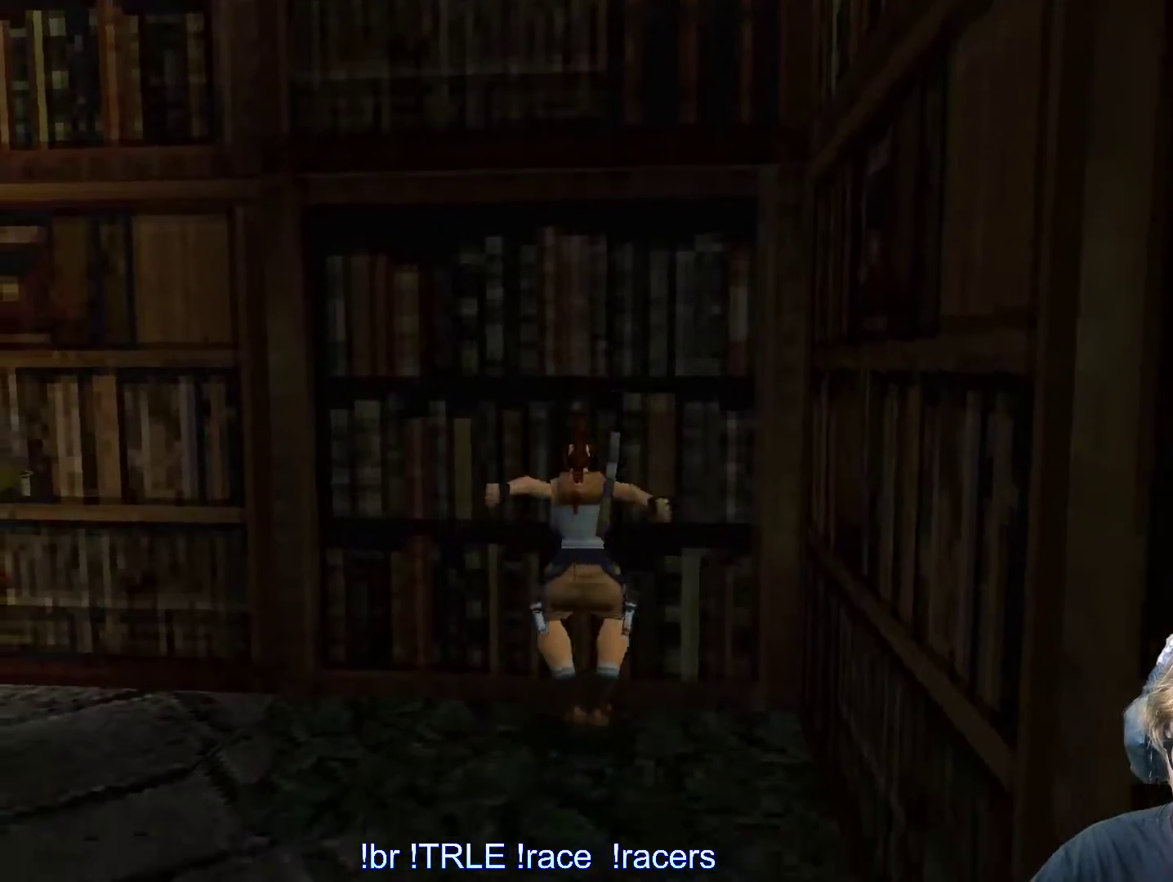
{"keys": [], "events": [[134, "left", "up"], [317, "alt", "up"]]}
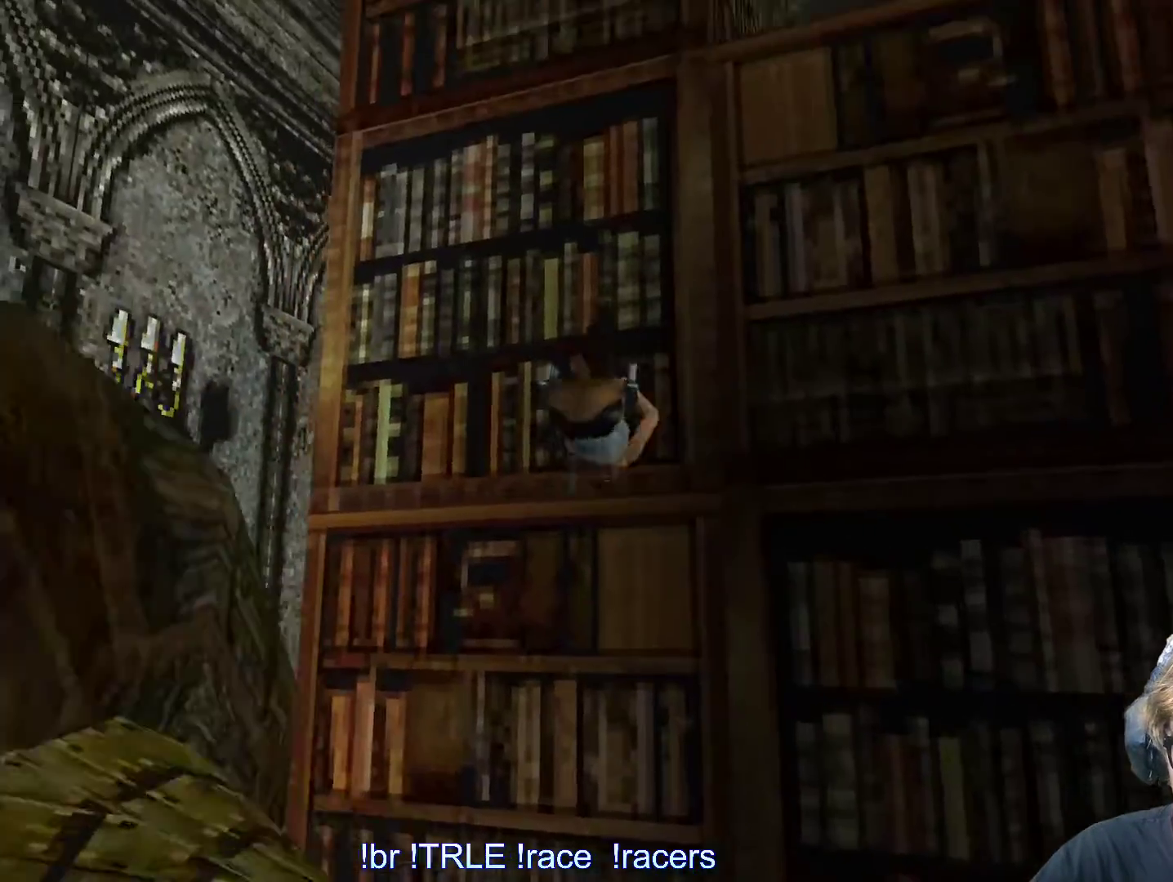
{"keys": [], "events": []}
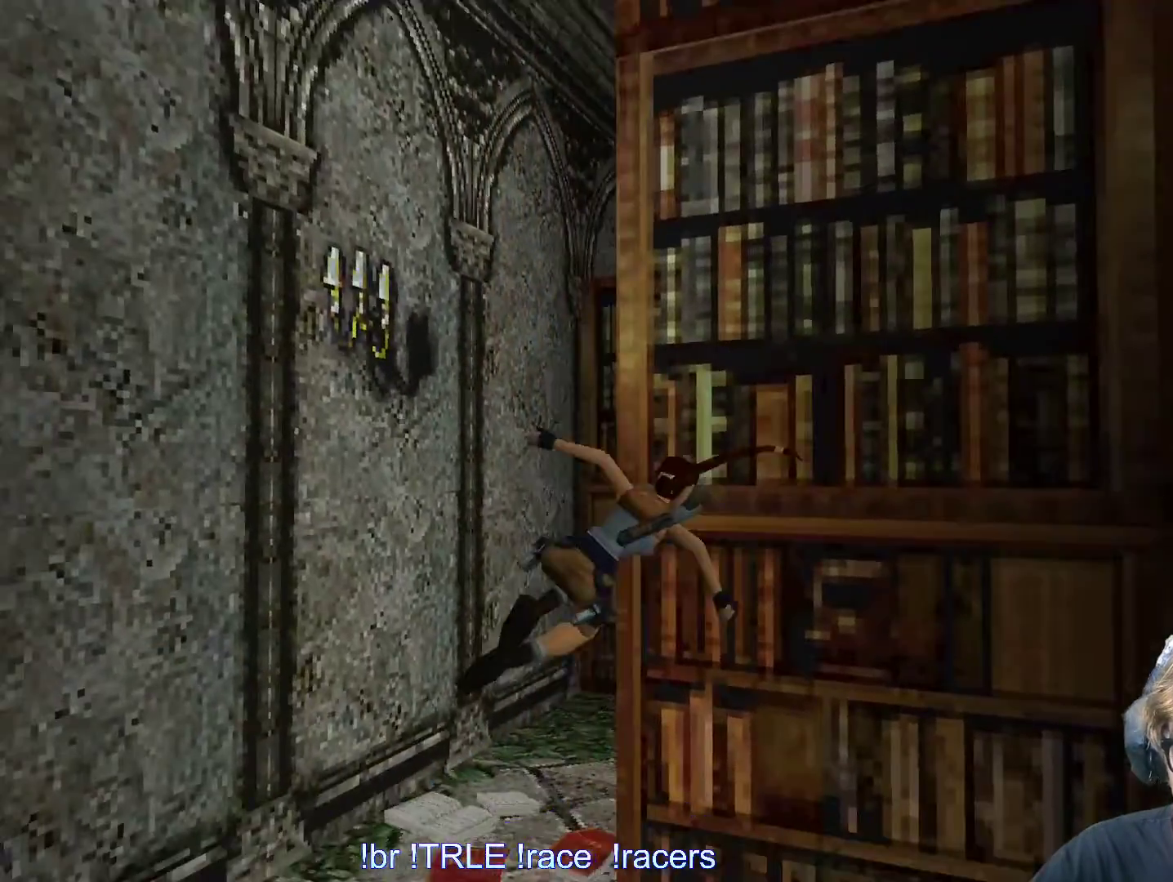
{"keys": ["up"], "events": [[34, "up", "down"]]}
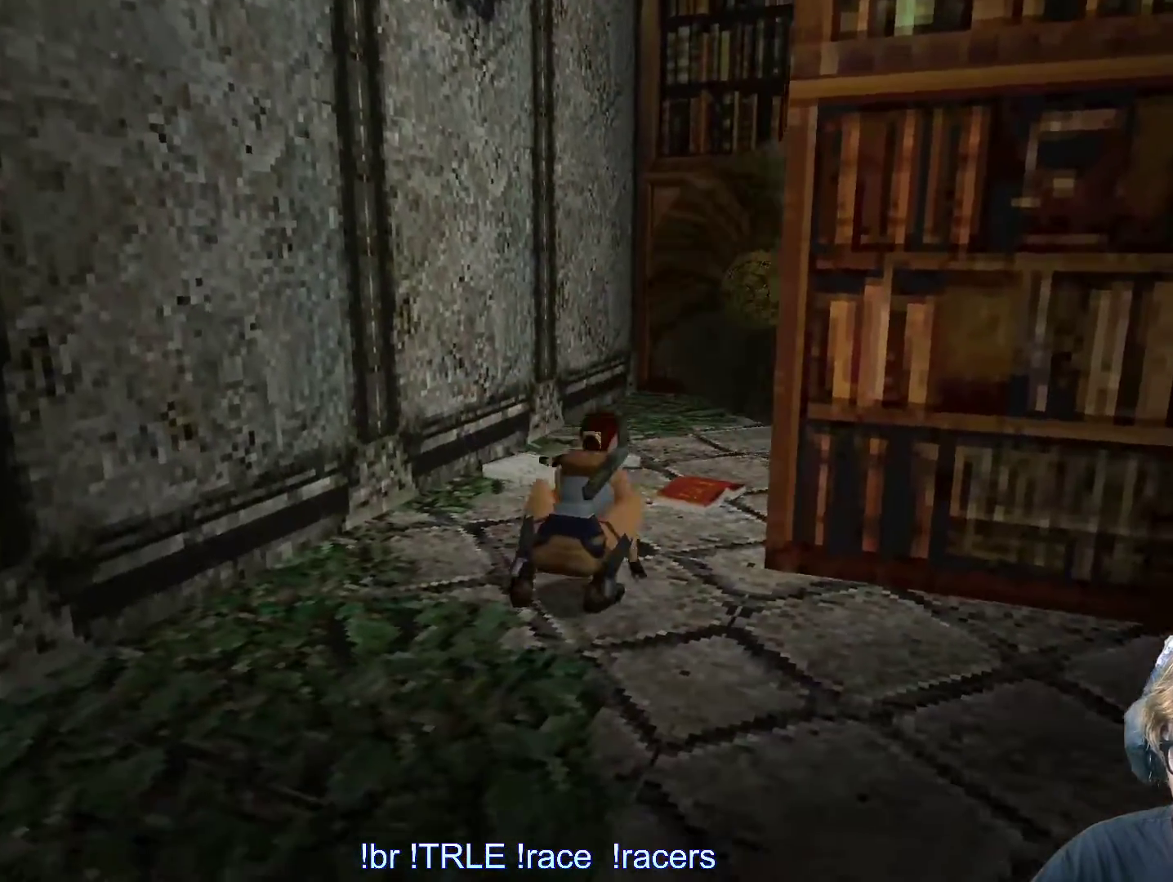
{"keys": ["up"], "events": []}
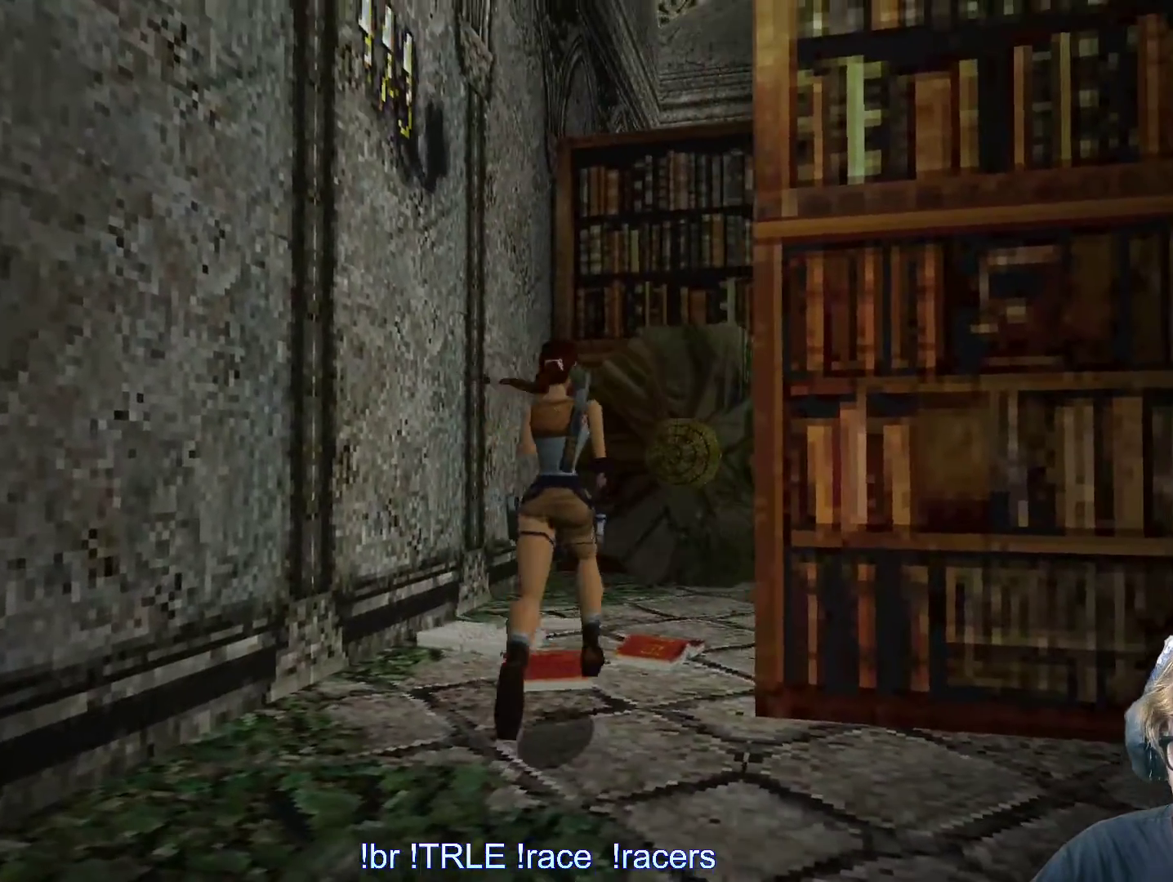
{"keys": ["right", "up"], "events": [[434, "right", "down"]]}
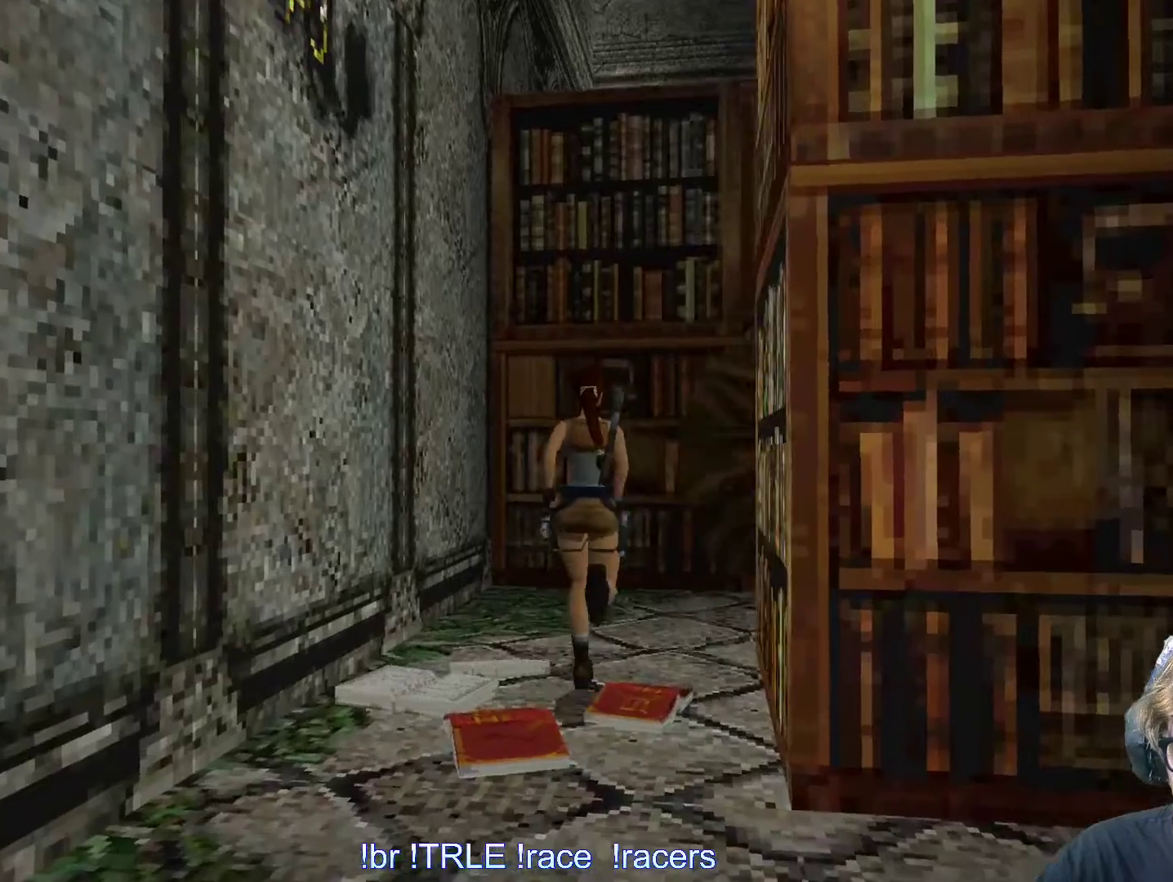
{"keys": ["right", "up"], "events": []}
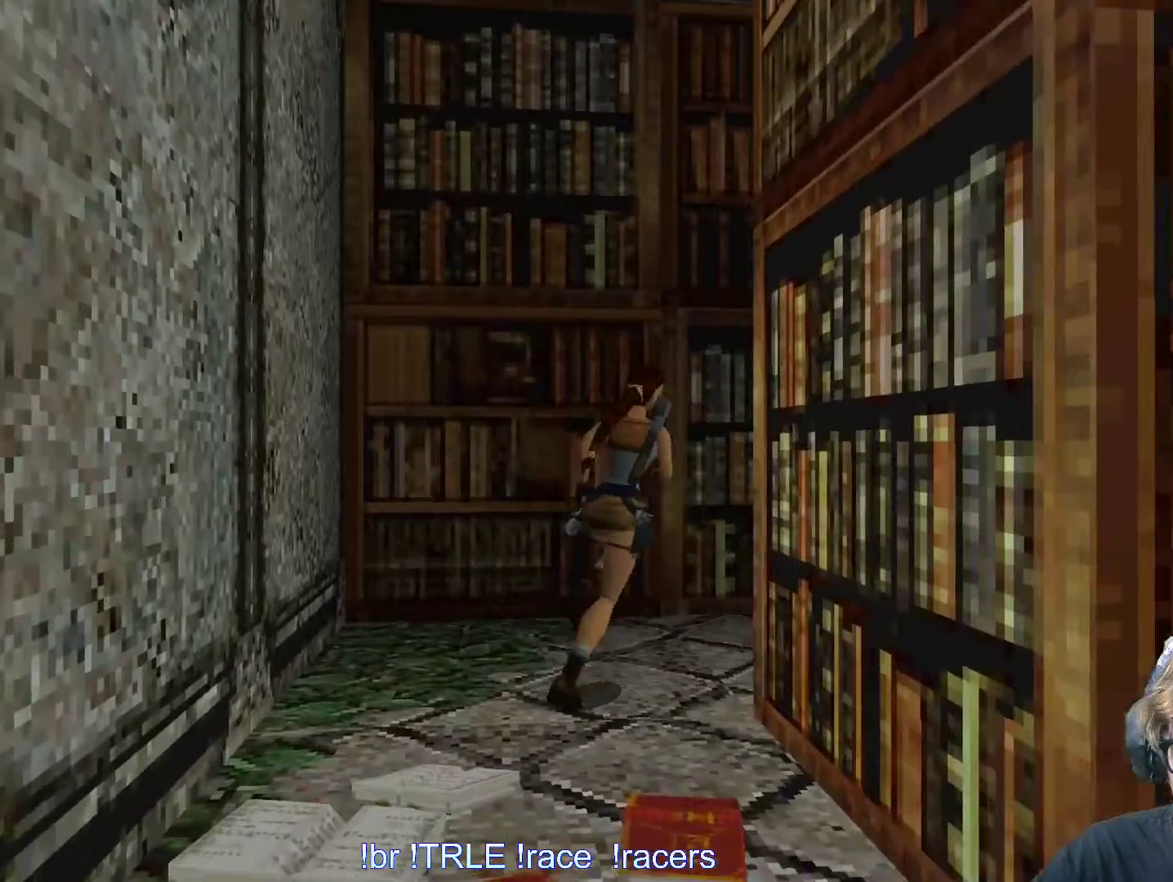
{"keys": ["up"], "events": [[234, "right", "up"]]}
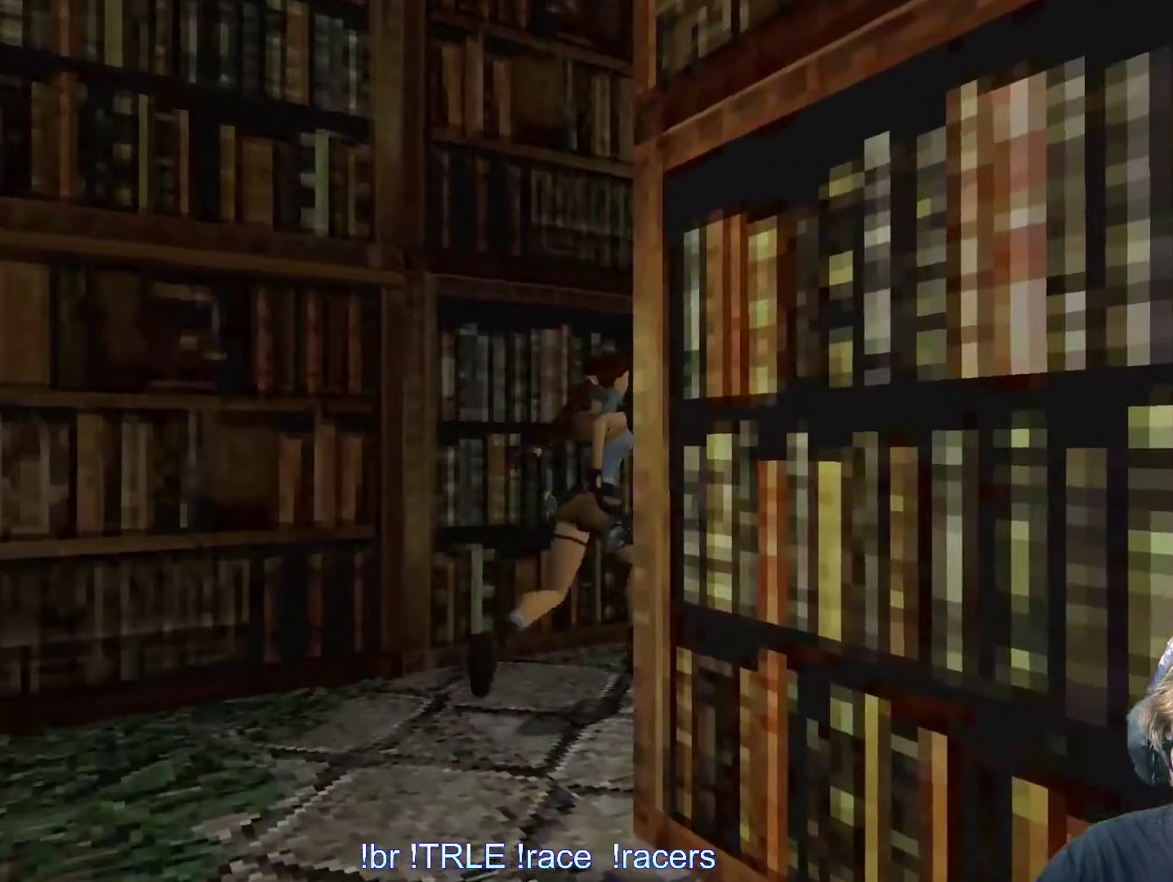
{"keys": ["up"], "events": [[67, "right", "down"], [250, "right", "up"]]}
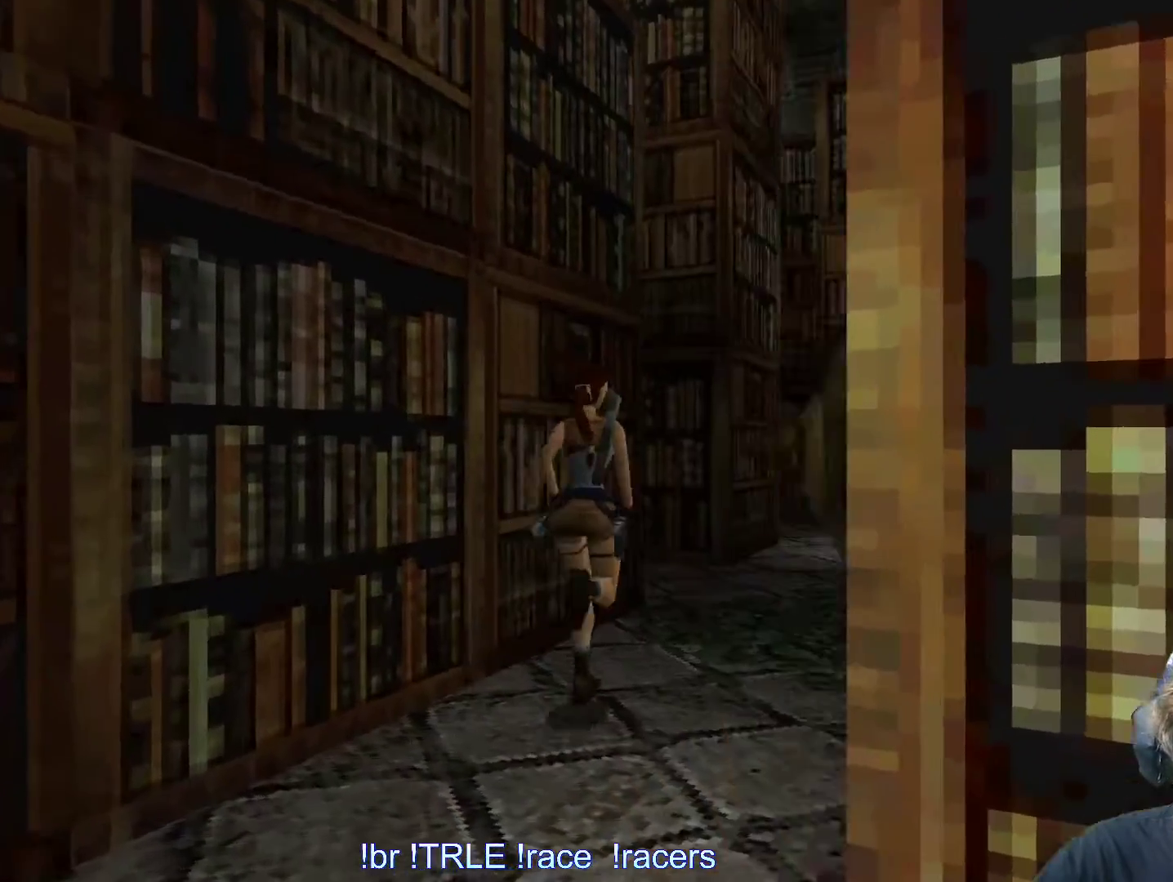
{"keys": ["up"], "events": [[67, "left", "down"], [300, "left", "up"], [350, "left", "down"], [500, "left", "up"]]}
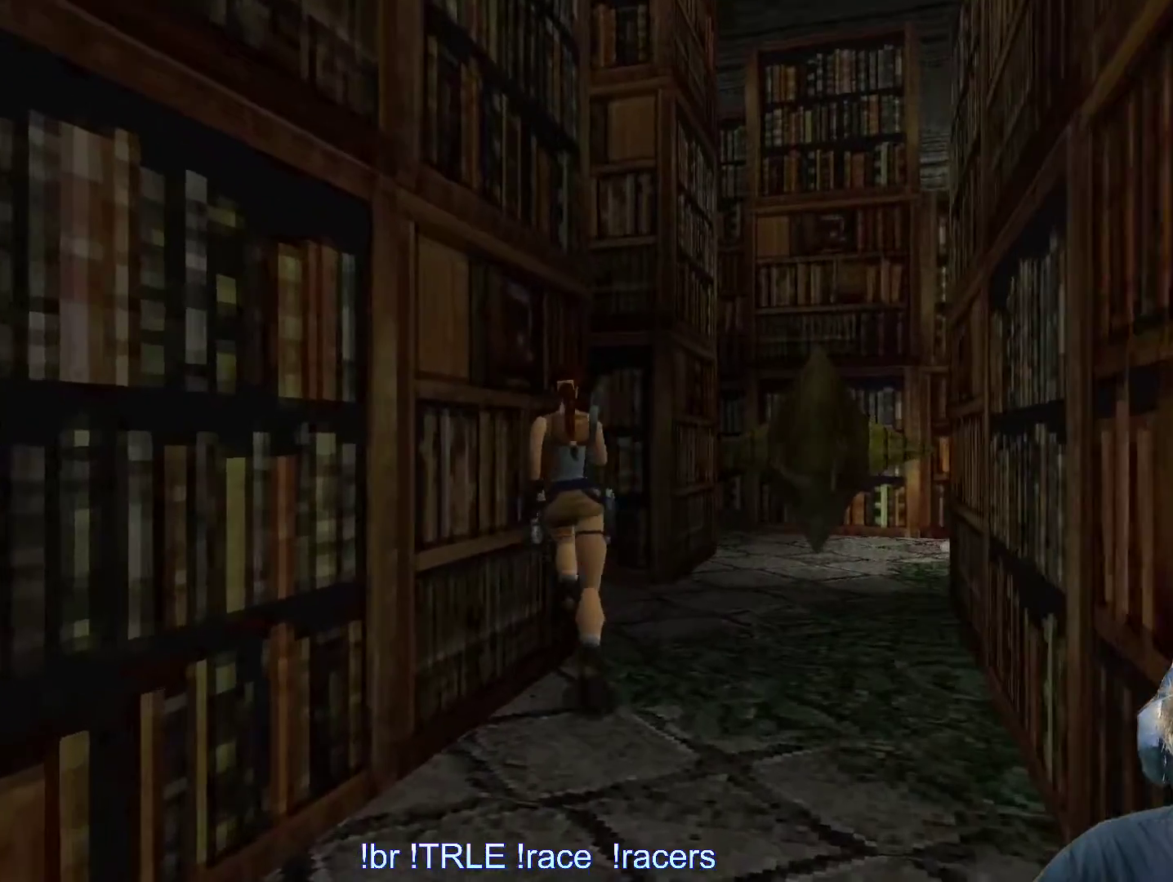
{"keys": ["left", "up"], "events": [[100, "left", "down"]]}
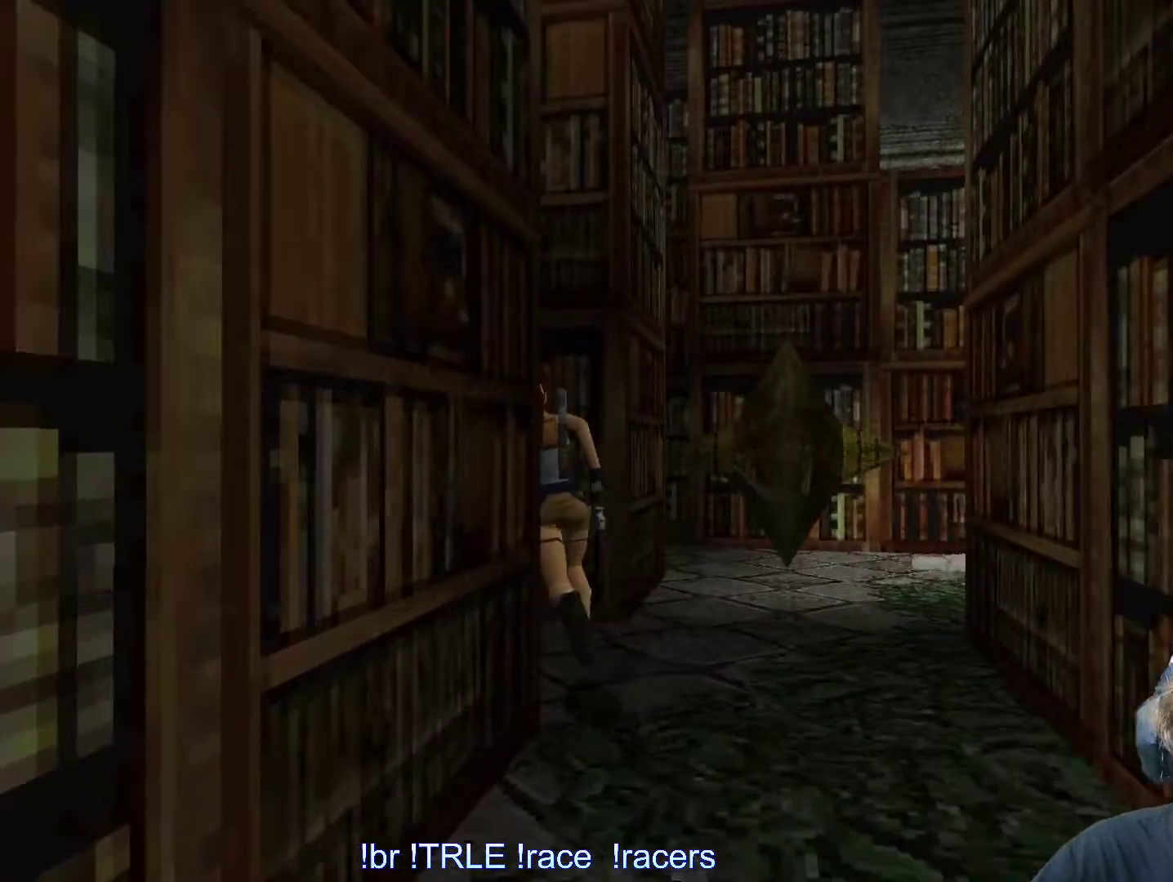
{"keys": ["right"], "events": [[17, "up", "up"], [200, "left", "up"], [250, "right", "down"]]}
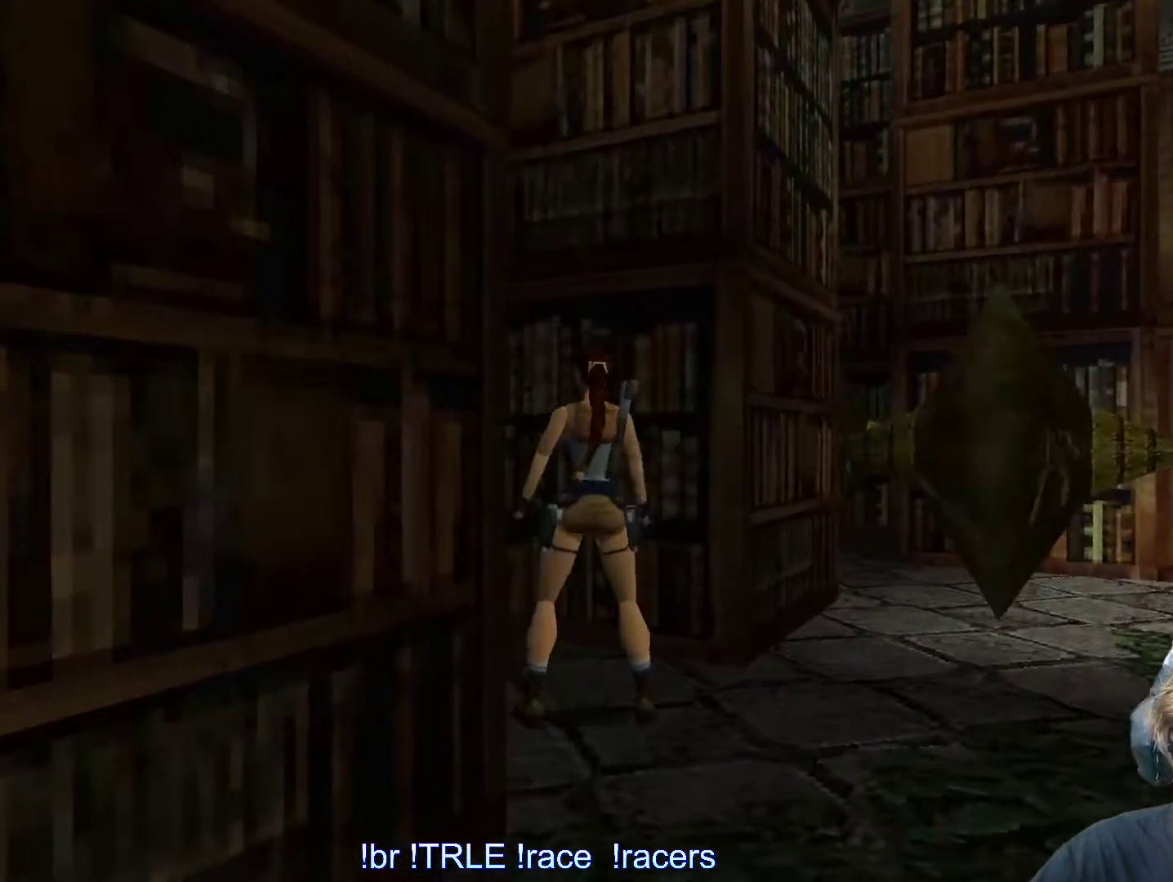
{"keys": ["right"], "events": []}
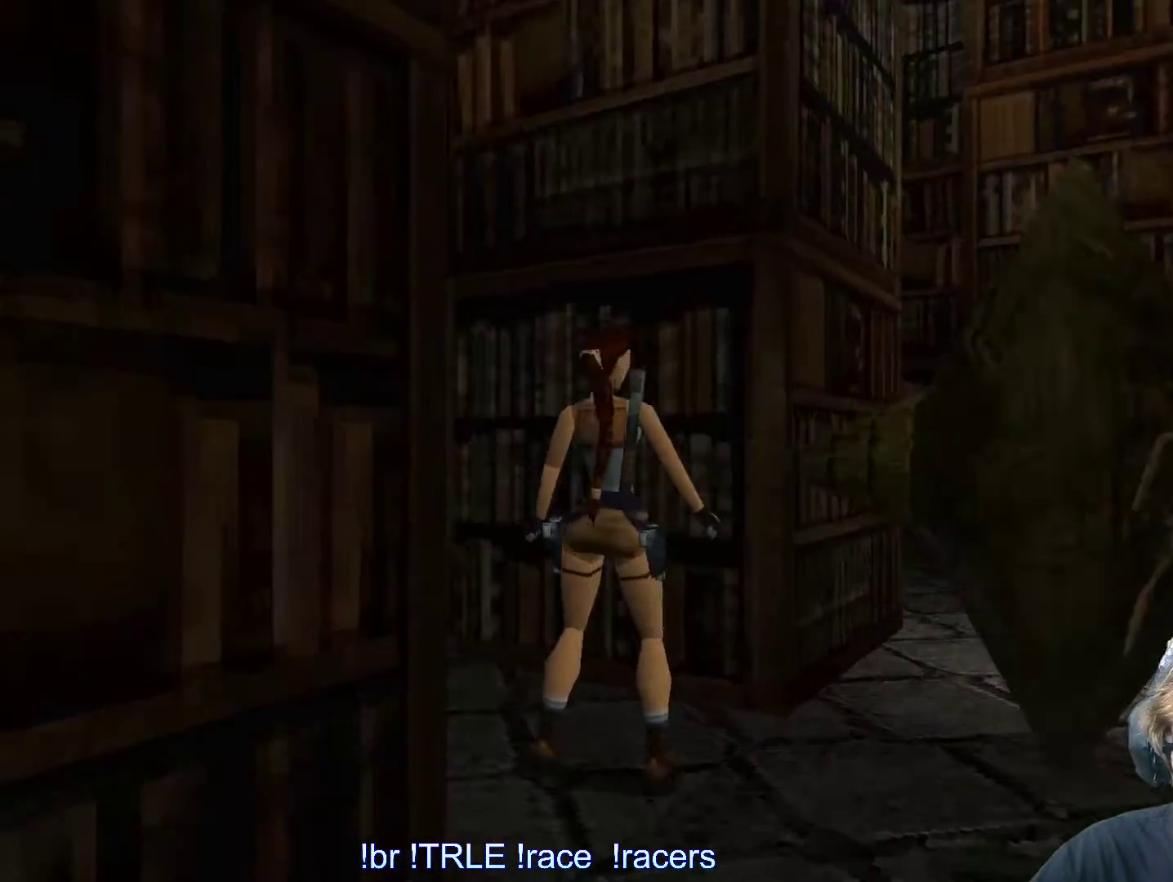
{"keys": ["right"], "events": [[100, "right", "up"], [467, "right", "down"]]}
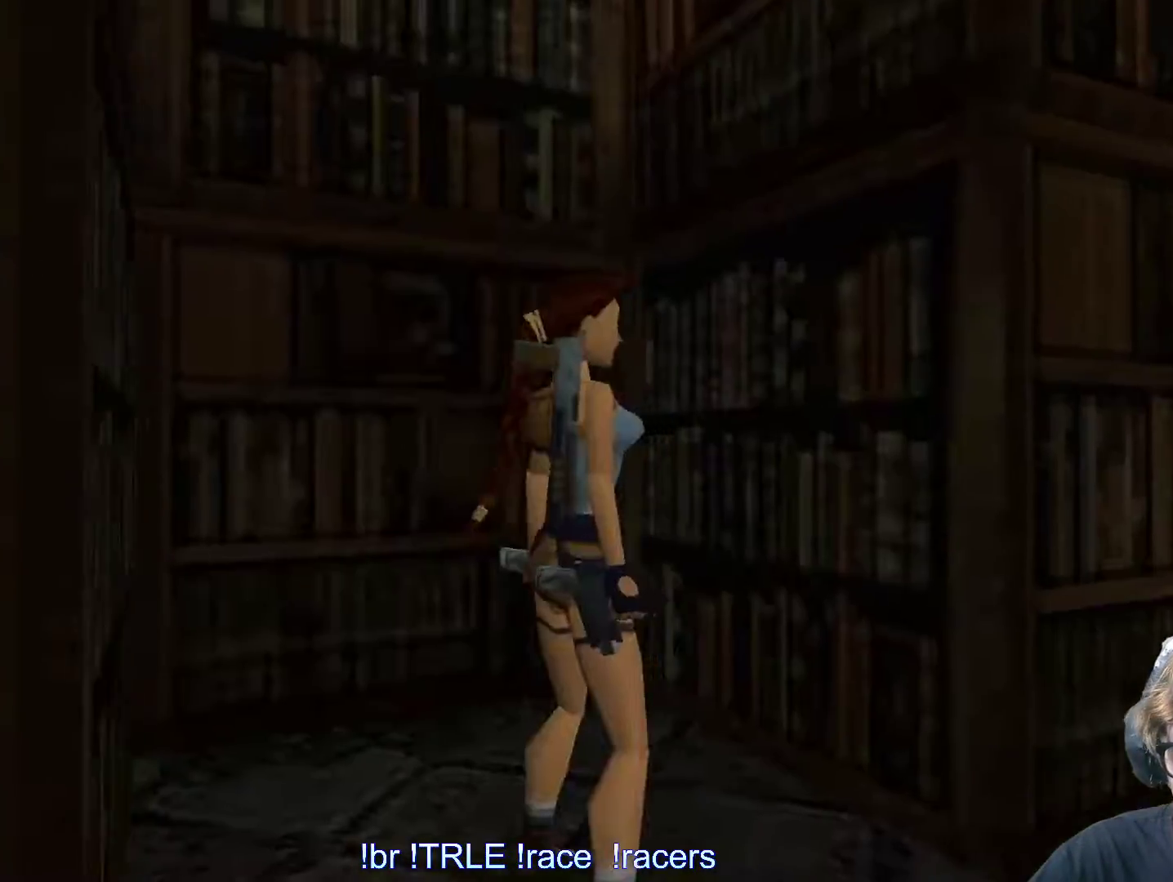
{"keys": ["right", "up"], "events": [[484, "up", "down"]]}
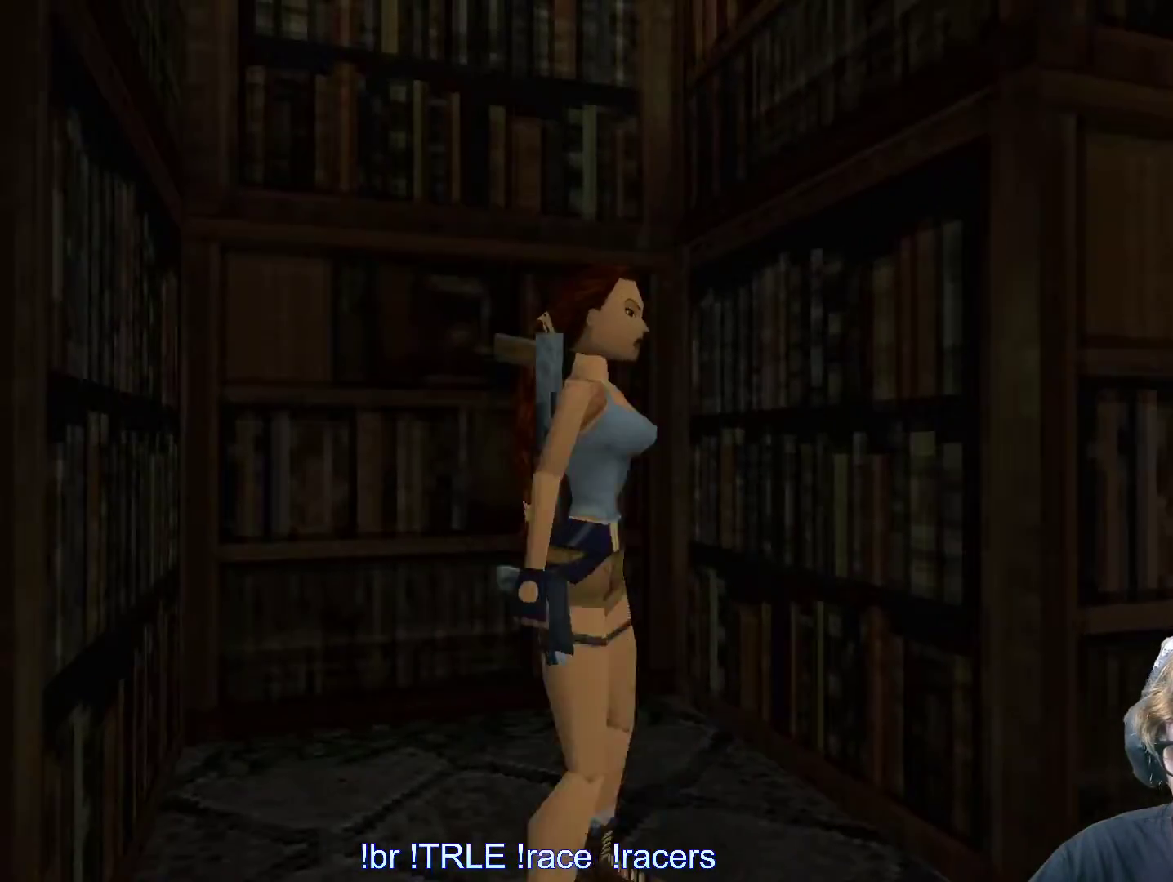
{"keys": ["left", "up"], "events": [[34, "right", "up"], [367, "left", "down"]]}